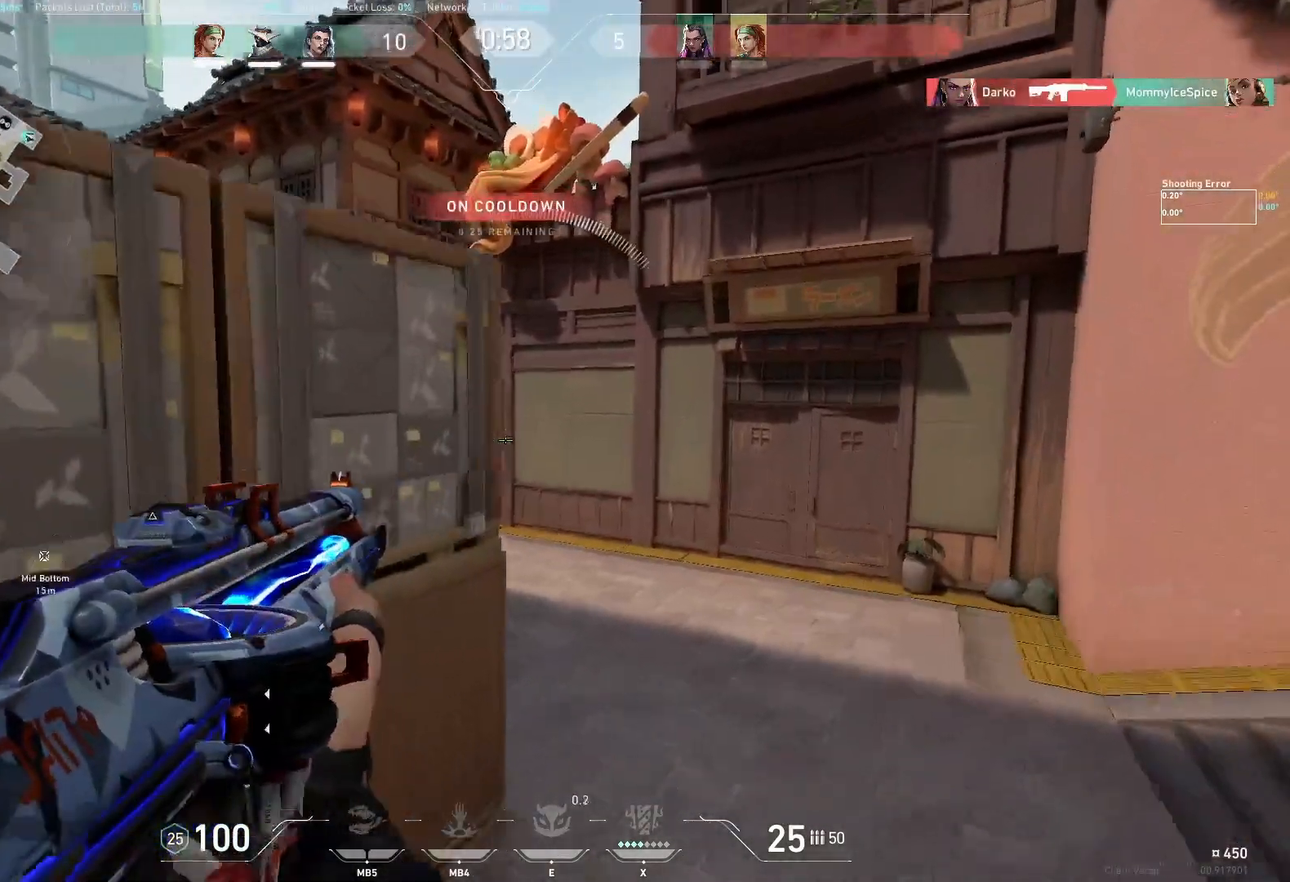
Gameplay with keyboard; each line is a JSON object with the keys held at the frame after it. "events" lists presses ("down") and releases ("up") of "a", "ctrl", "d", "e", "q", "s", "shift", "space" and "w" between this image and that frame as [ms after this image, input, new state], when the widget could be followed in between. No other keys are recorded. Mouse input is not recorded.
{"keys": ["a", "shift"], "events": [[383, "a", "down"], [483, "shift", "down"]]}
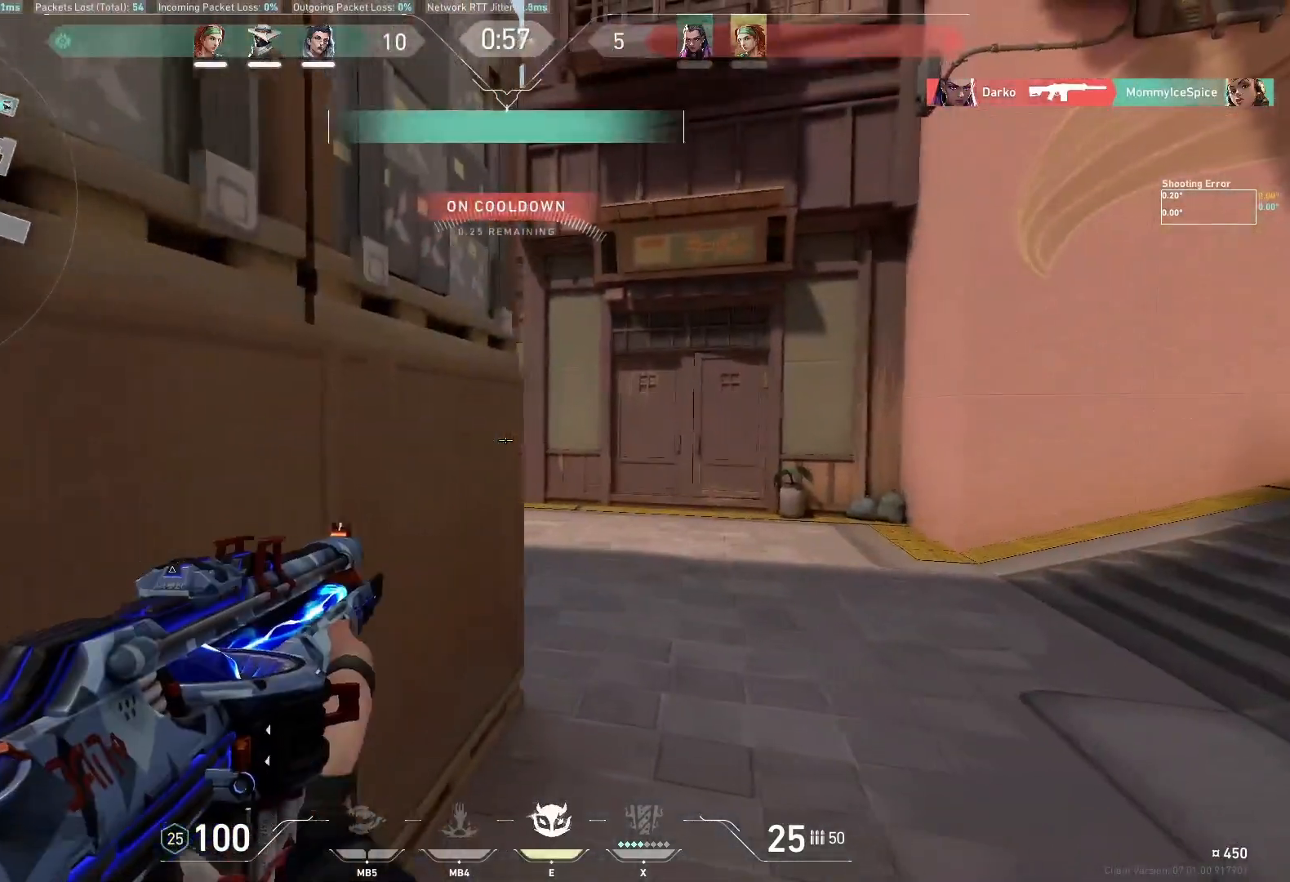
{"keys": ["shift"], "events": [[167, "shift", "up"], [367, "a", "up"], [500, "shift", "down"]]}
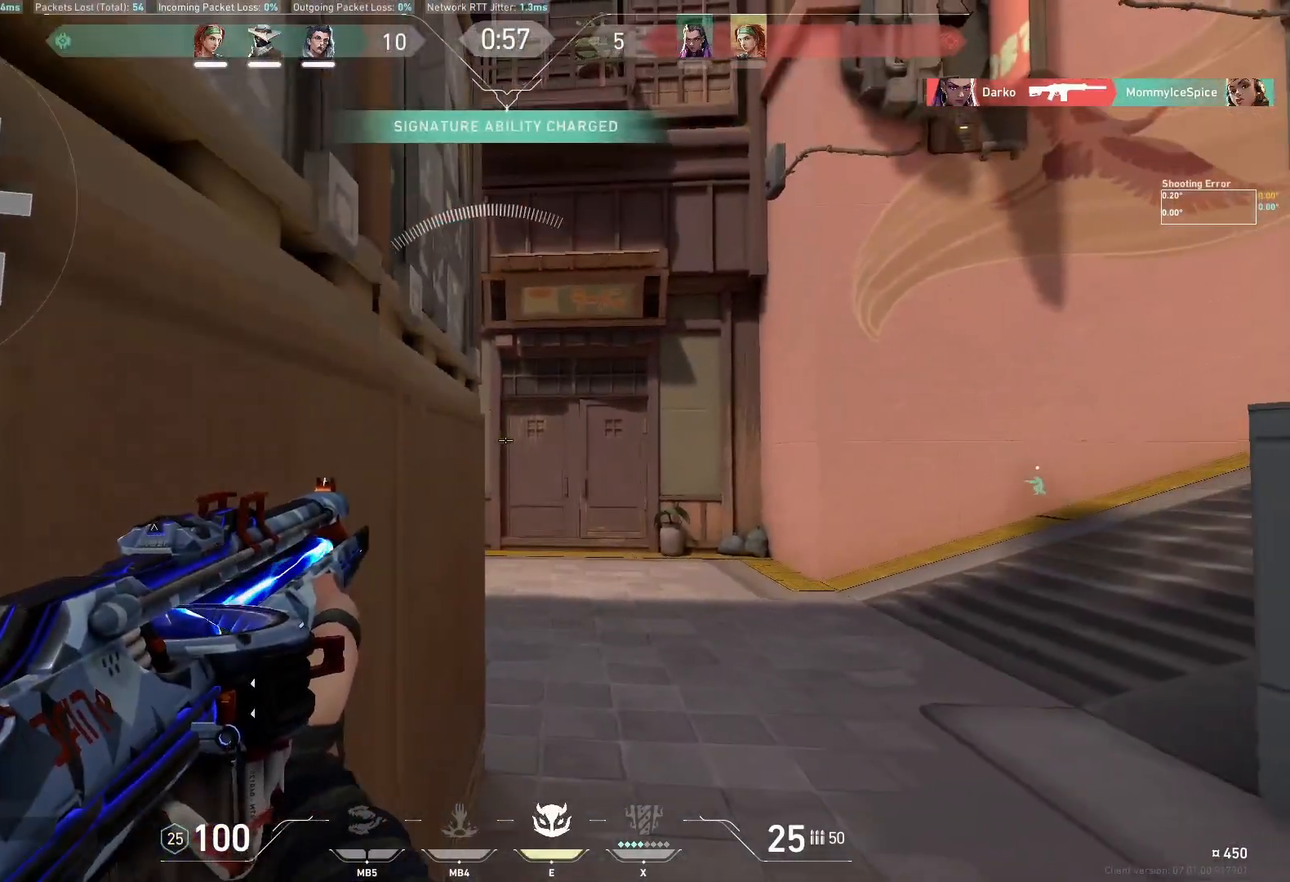
{"keys": ["a"], "events": [[117, "shift", "up"], [217, "d", "down"], [367, "d", "up"], [383, "a", "down"]]}
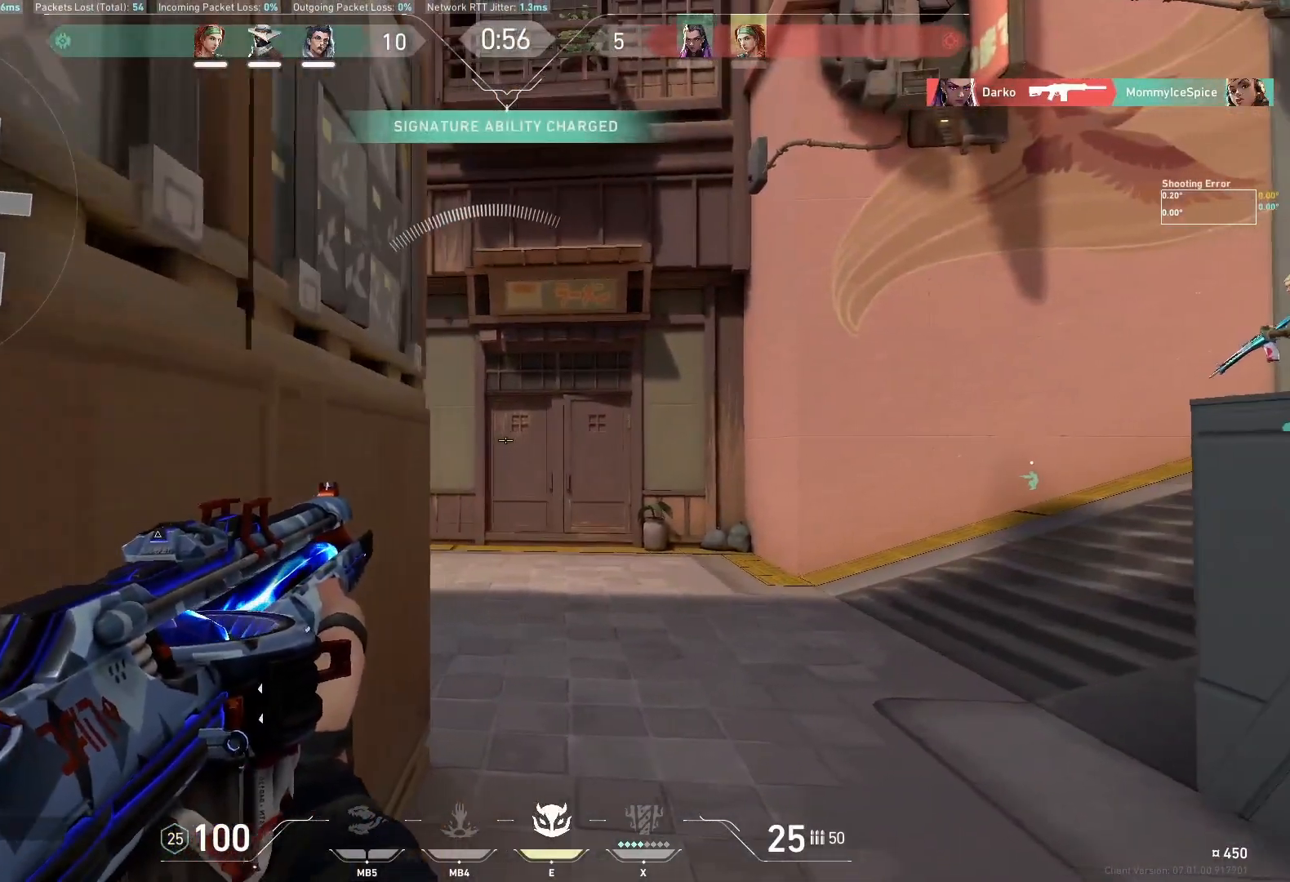
{"keys": ["a"], "events": [[50, "a", "up"], [100, "d", "down"], [317, "d", "up"], [417, "a", "down"]]}
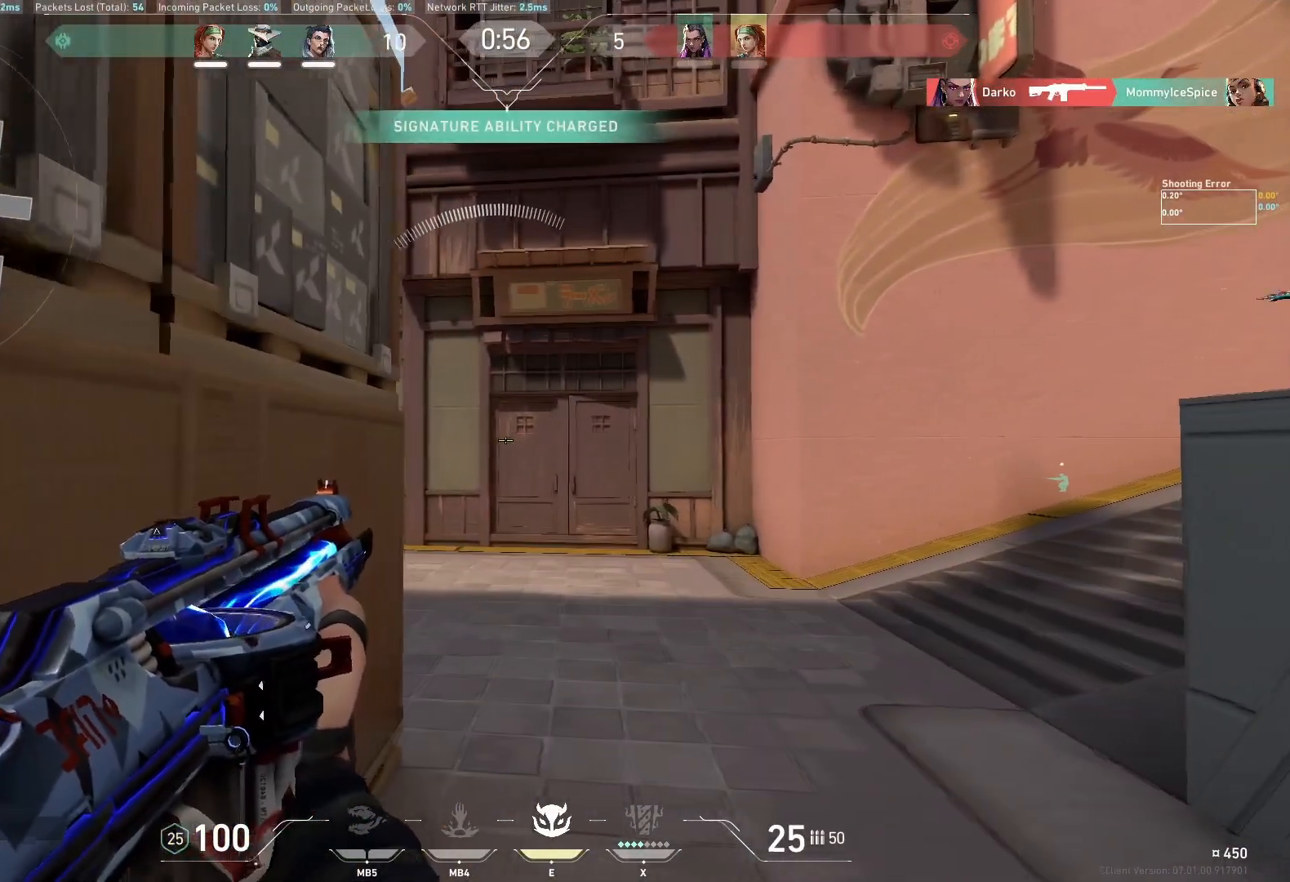
{"keys": [], "events": [[117, "a", "up"], [217, "d", "down"], [350, "d", "up"]]}
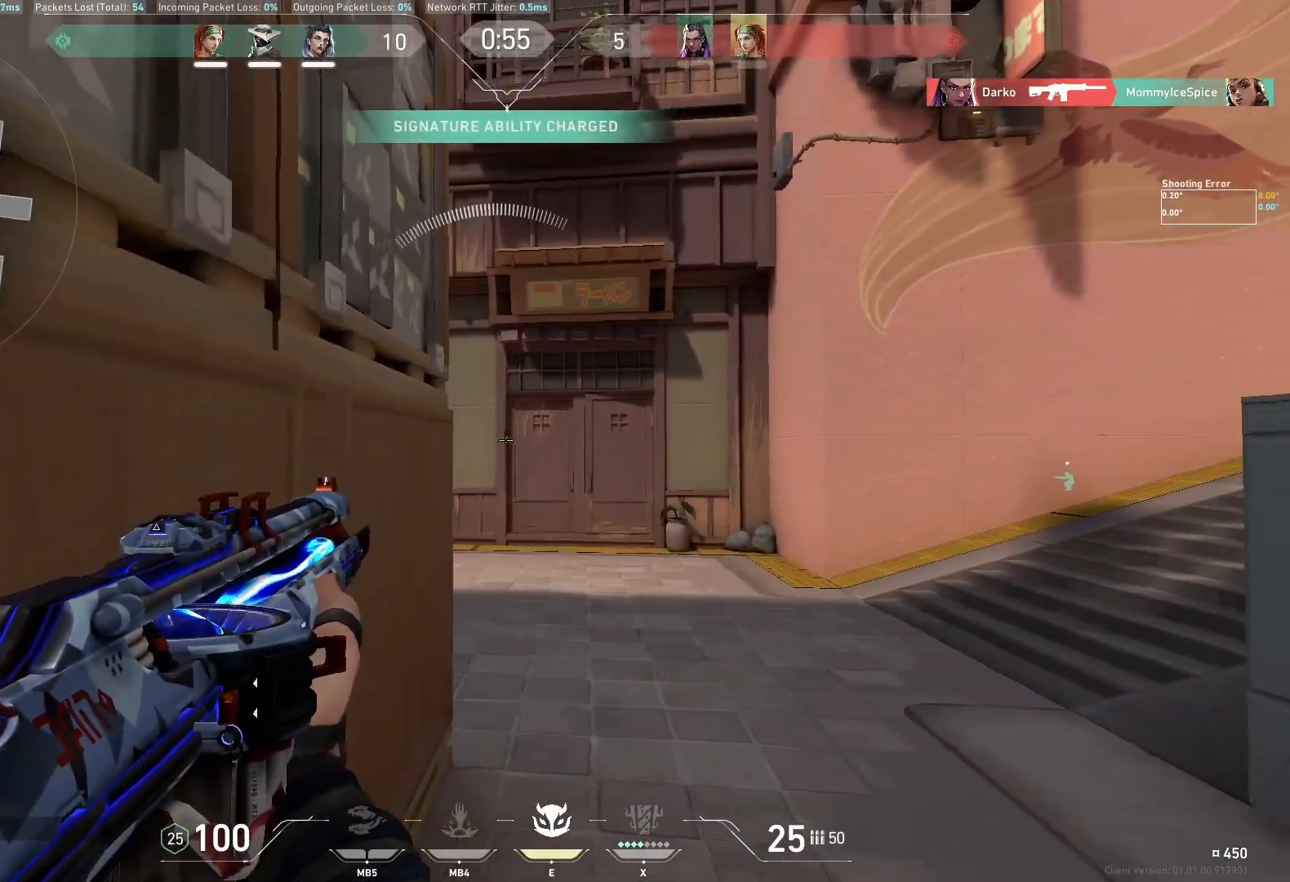
{"keys": ["e"], "events": [[500, "e", "down"]]}
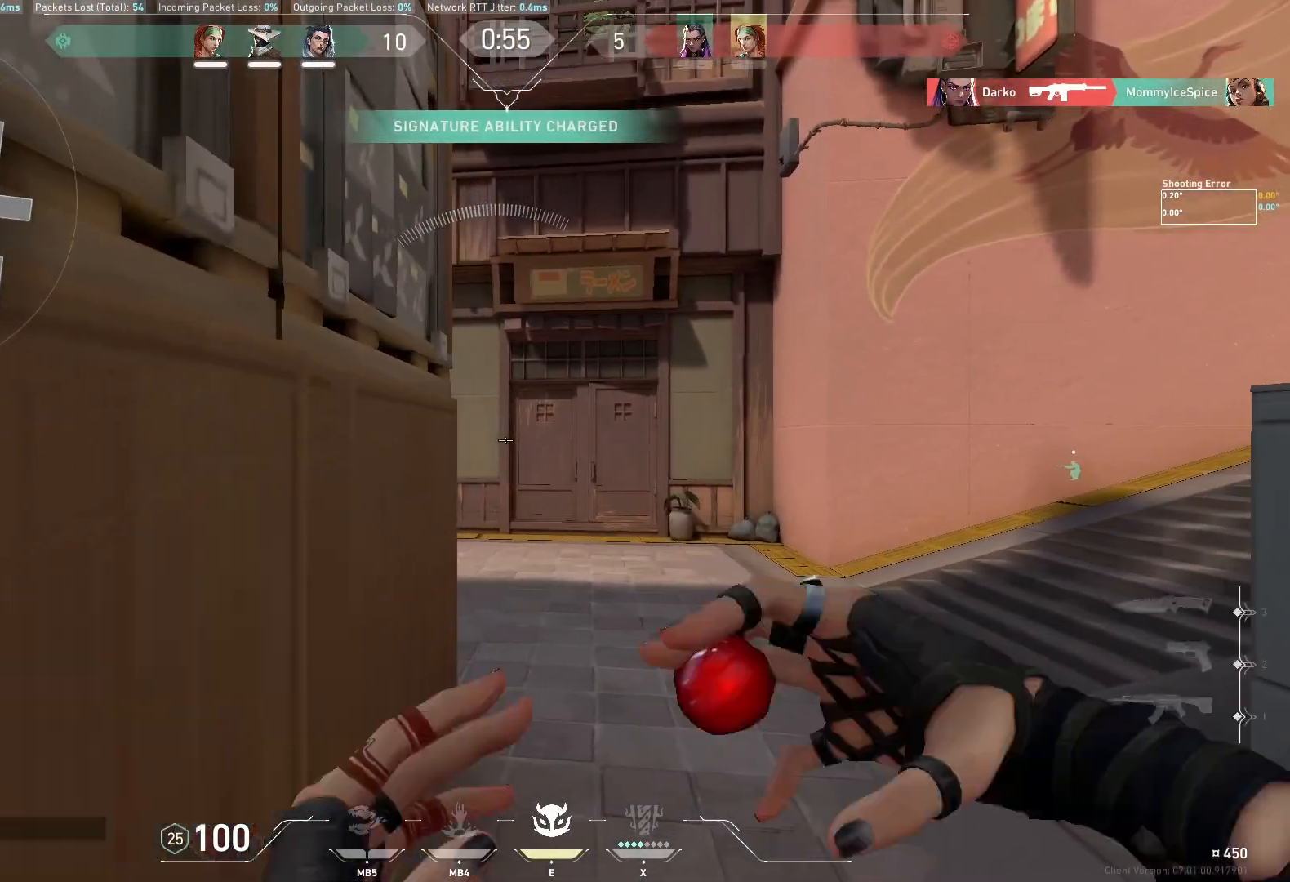
{"keys": [], "events": [[133, "e", "up"]]}
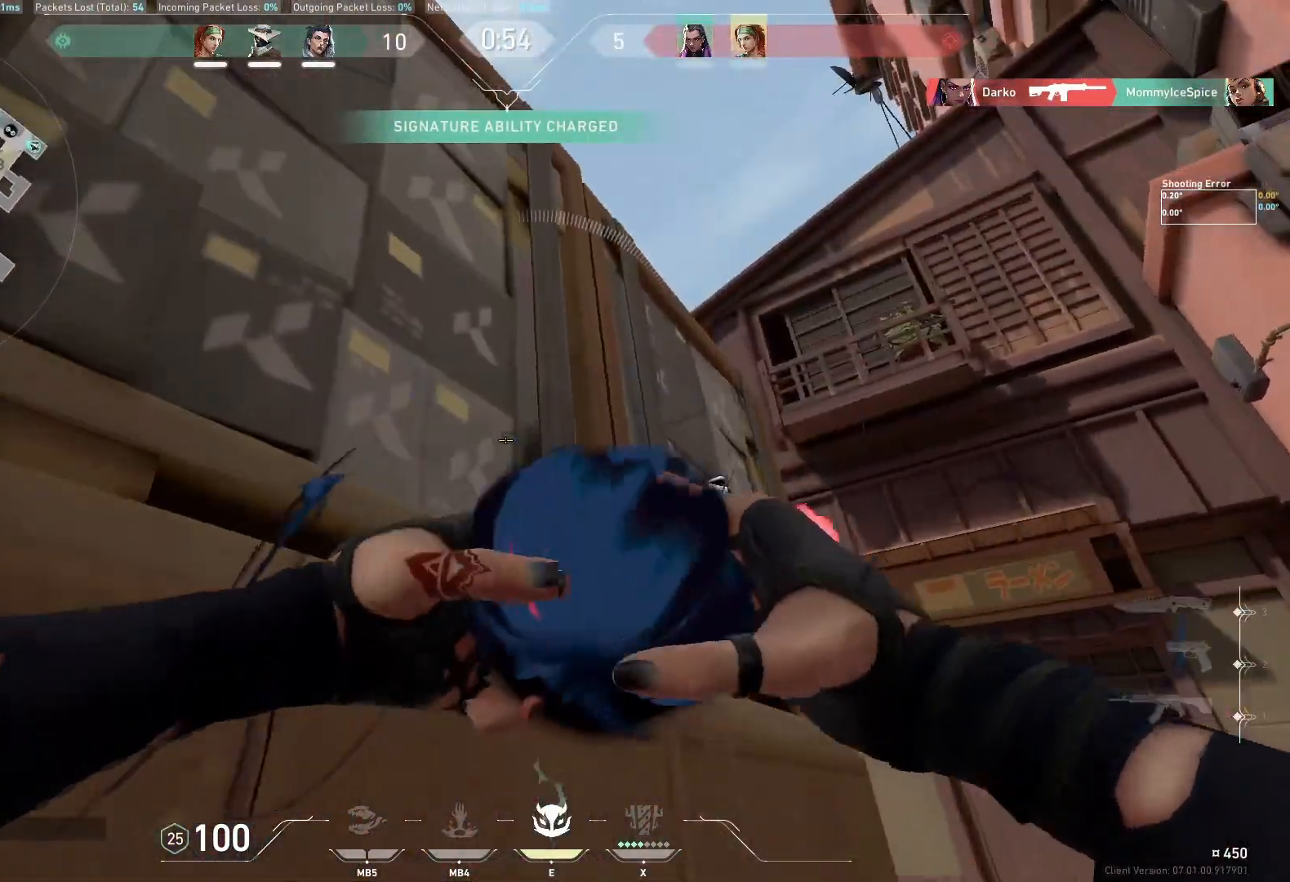
{"keys": [], "events": [[150, "s", "down"], [267, "d", "down"], [300, "s", "up"], [333, "d", "up"]]}
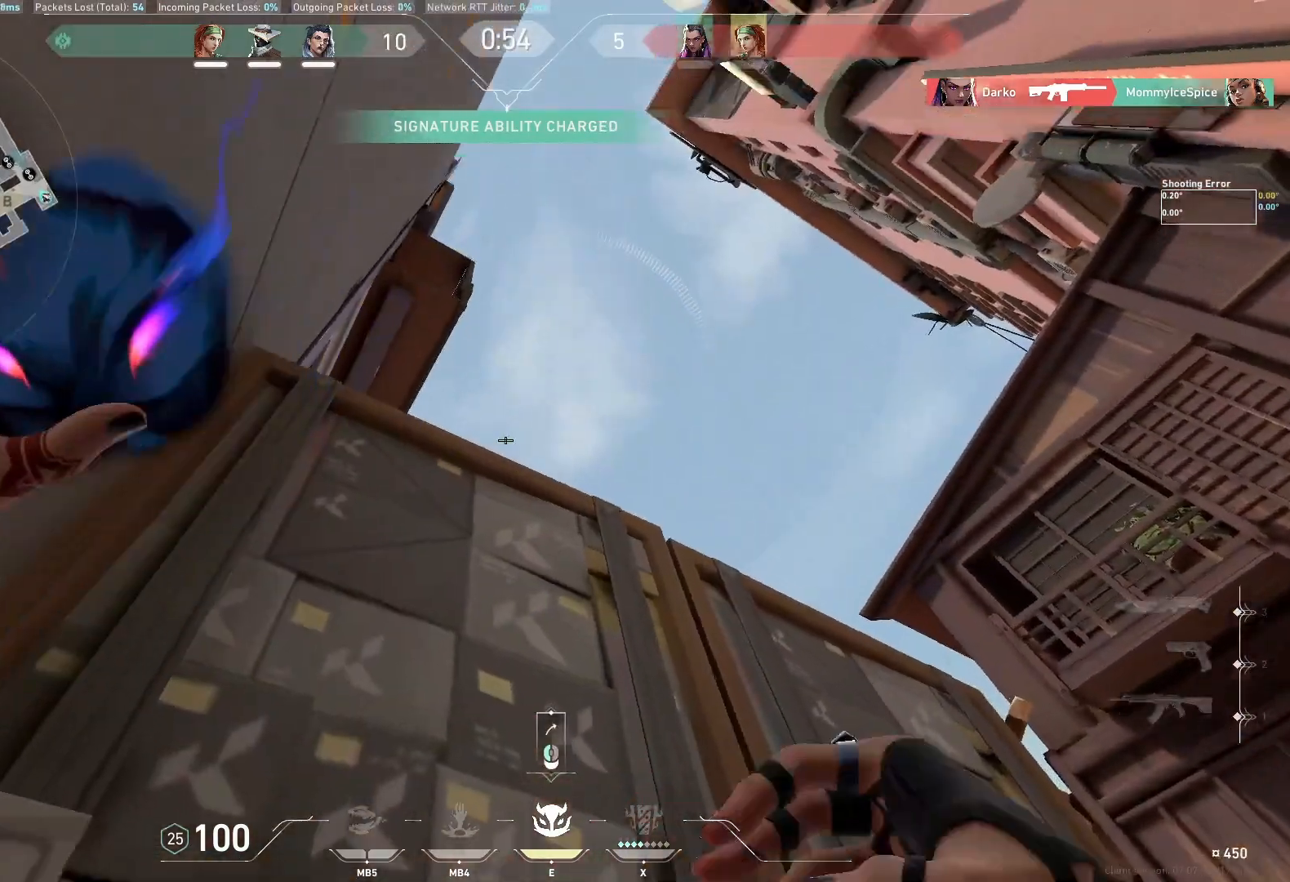
{"keys": [], "events": []}
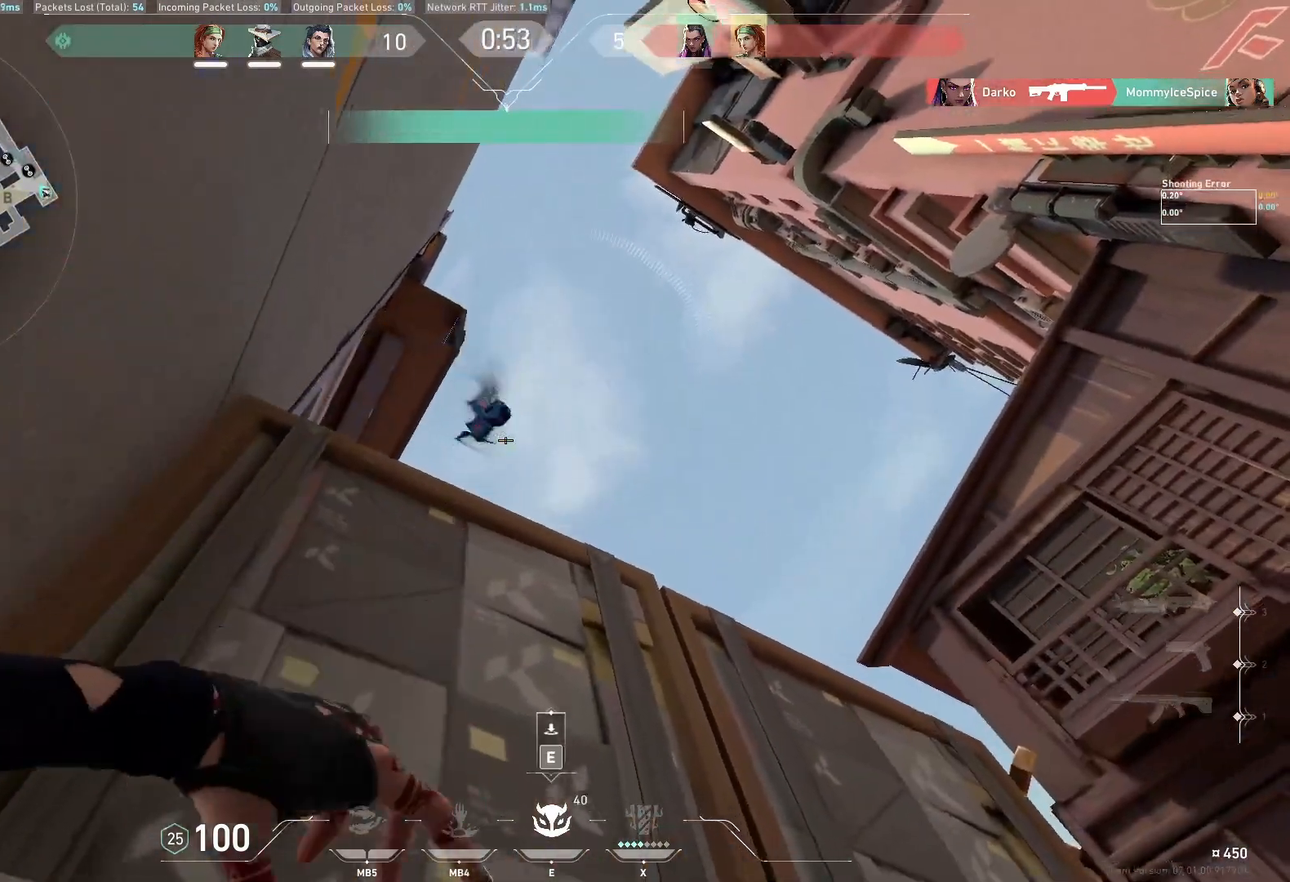
{"keys": [], "events": [[33, "a", "down"], [233, "a", "up"]]}
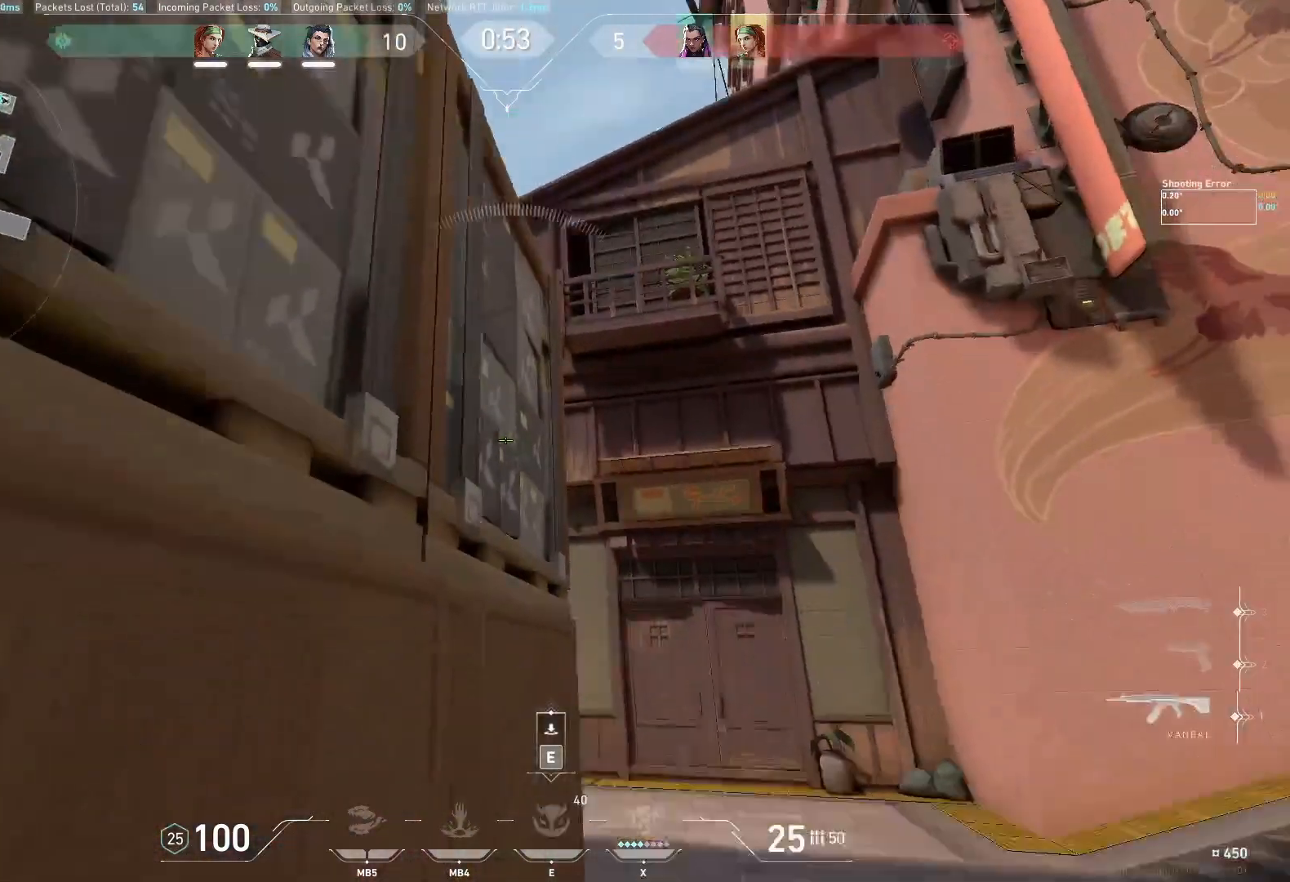
{"keys": [], "events": [[333, "e", "down"], [450, "e", "up"]]}
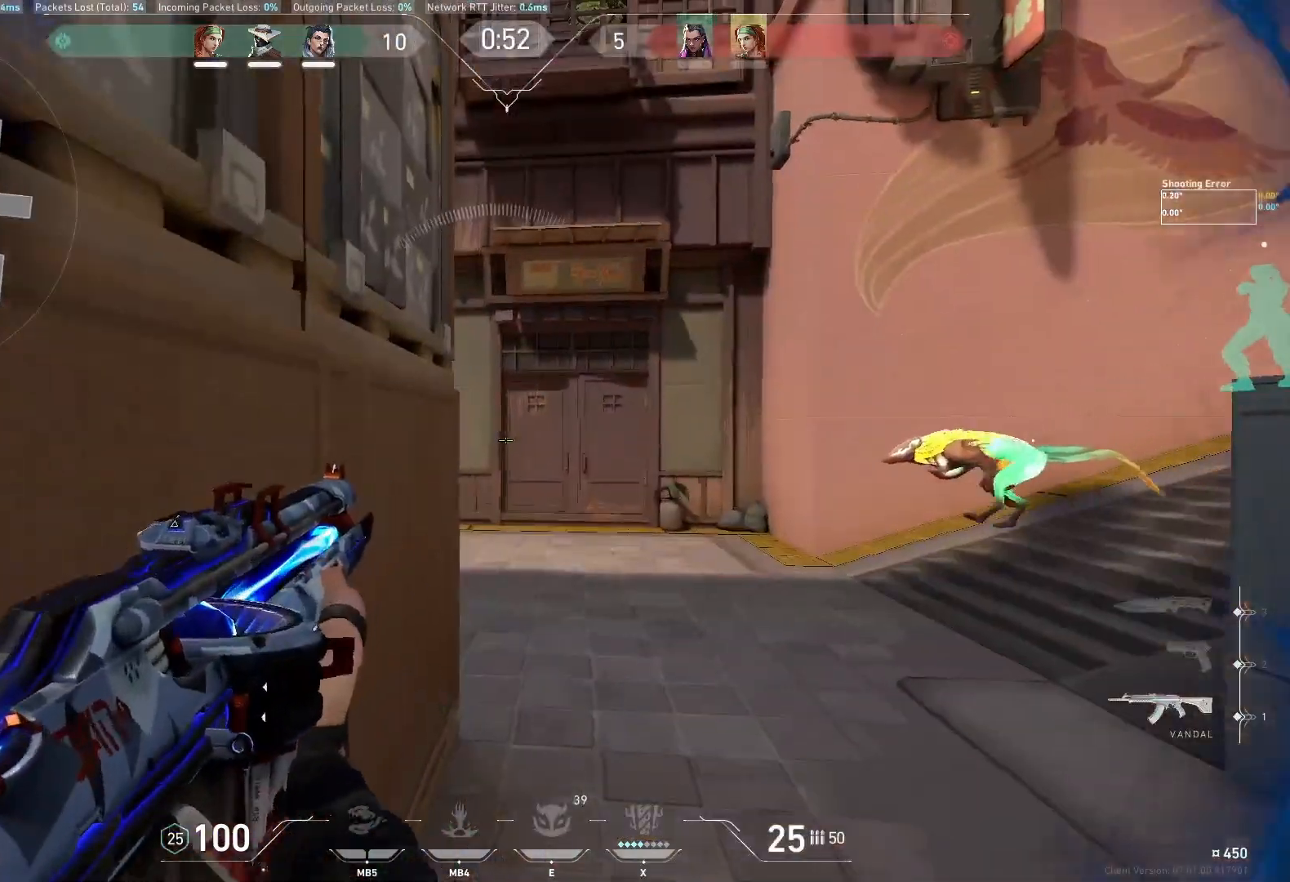
{"keys": [], "events": []}
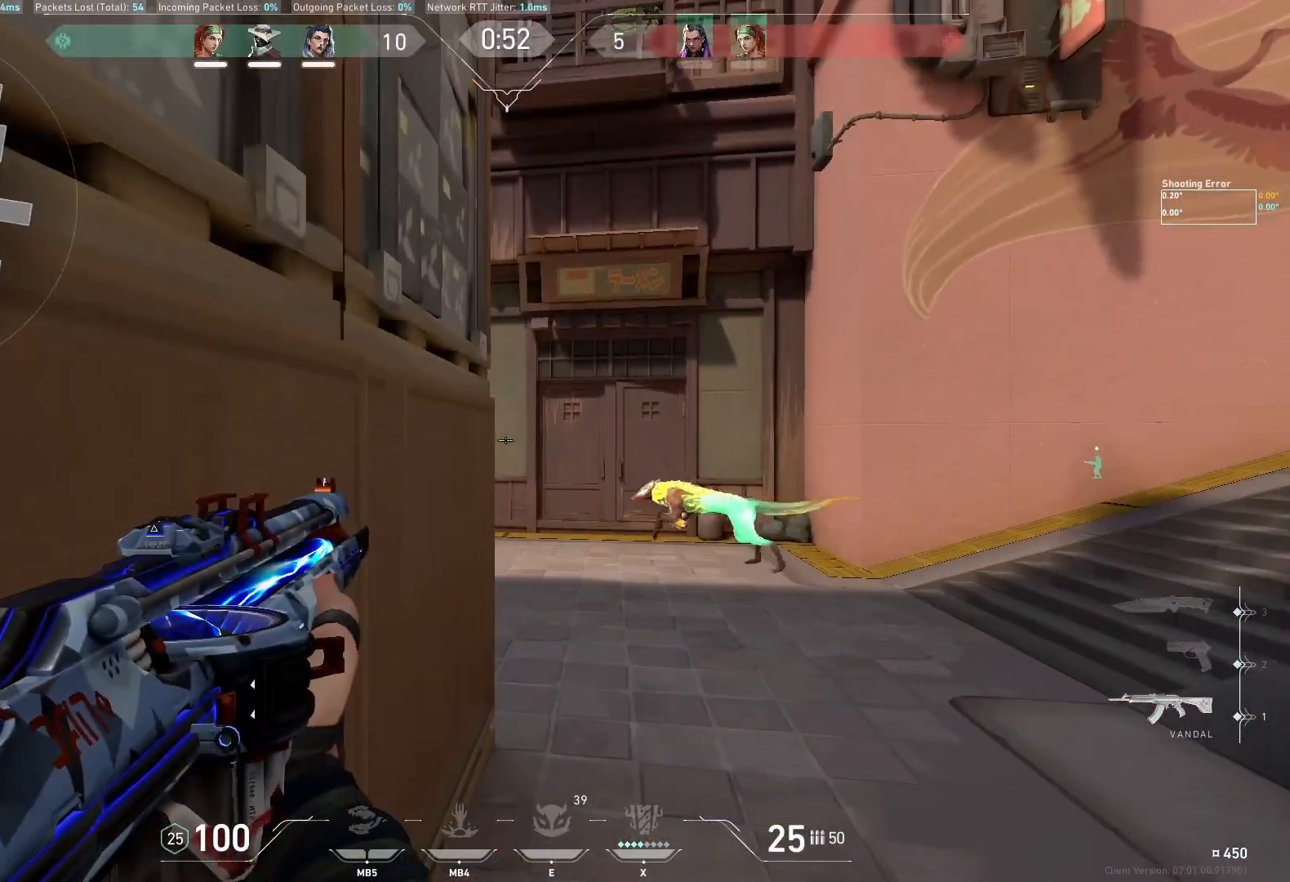
{"keys": [], "events": []}
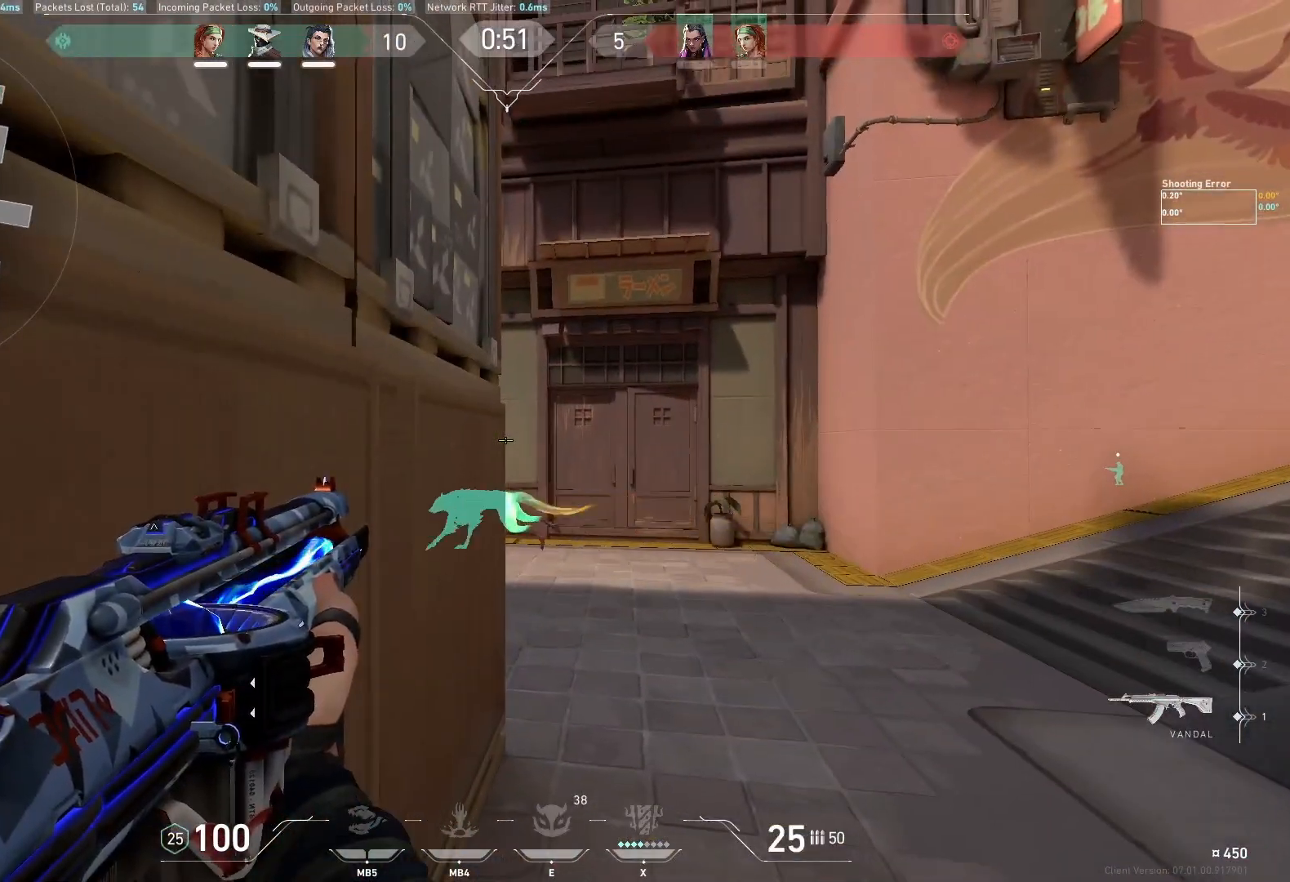
{"keys": ["d", "w"], "events": [[333, "w", "down"], [350, "d", "down"]]}
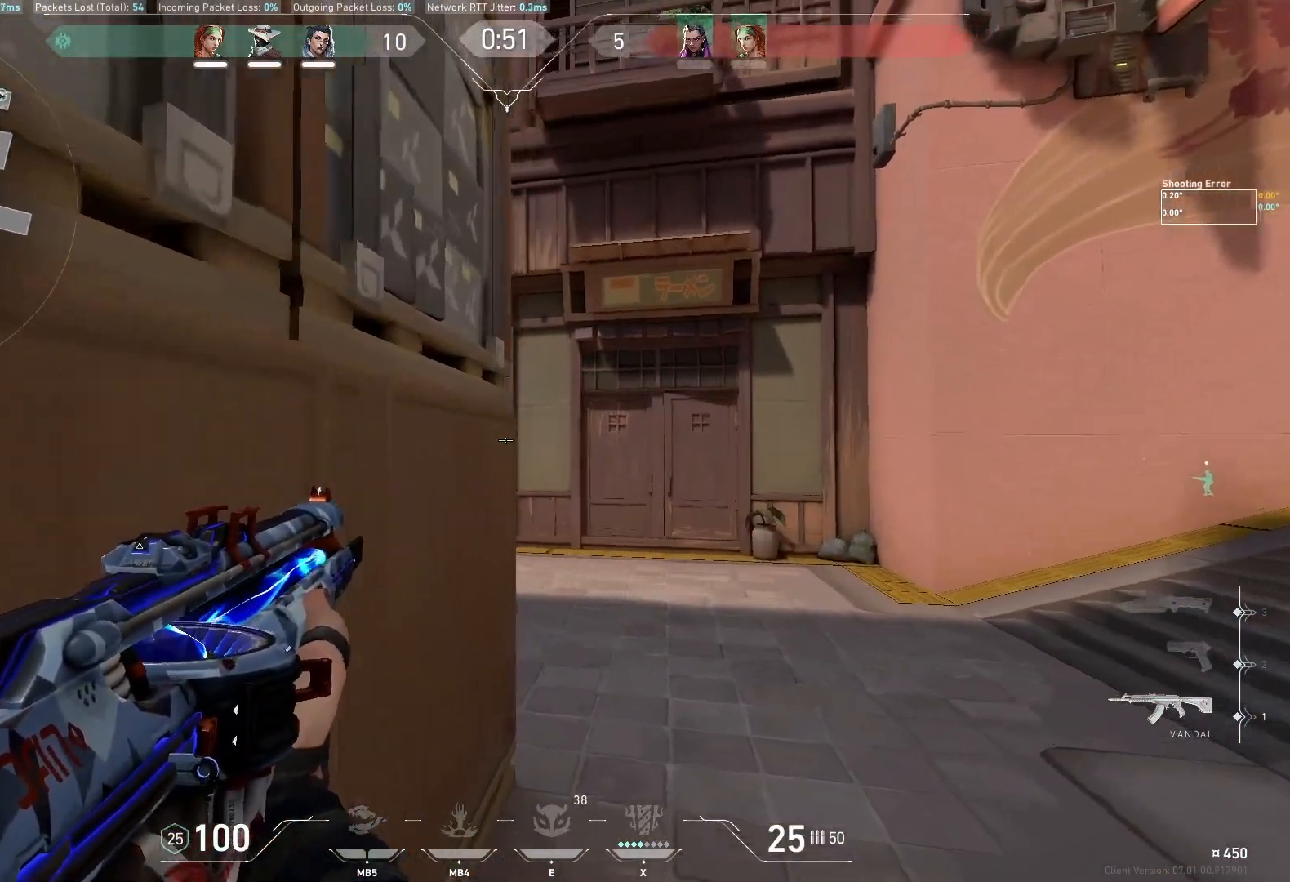
{"keys": [], "events": [[67, "w", "up"], [483, "d", "up"]]}
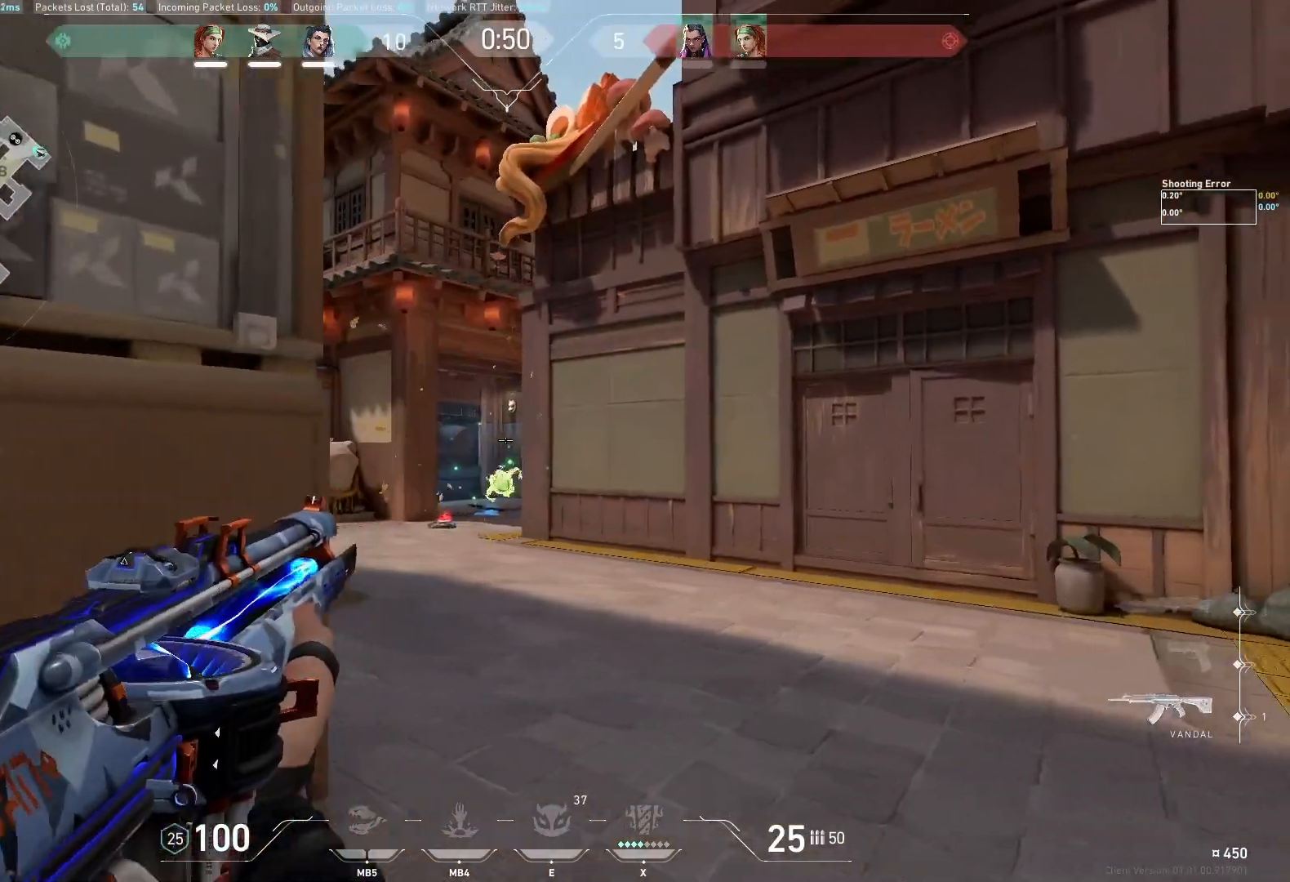
{"keys": [], "events": []}
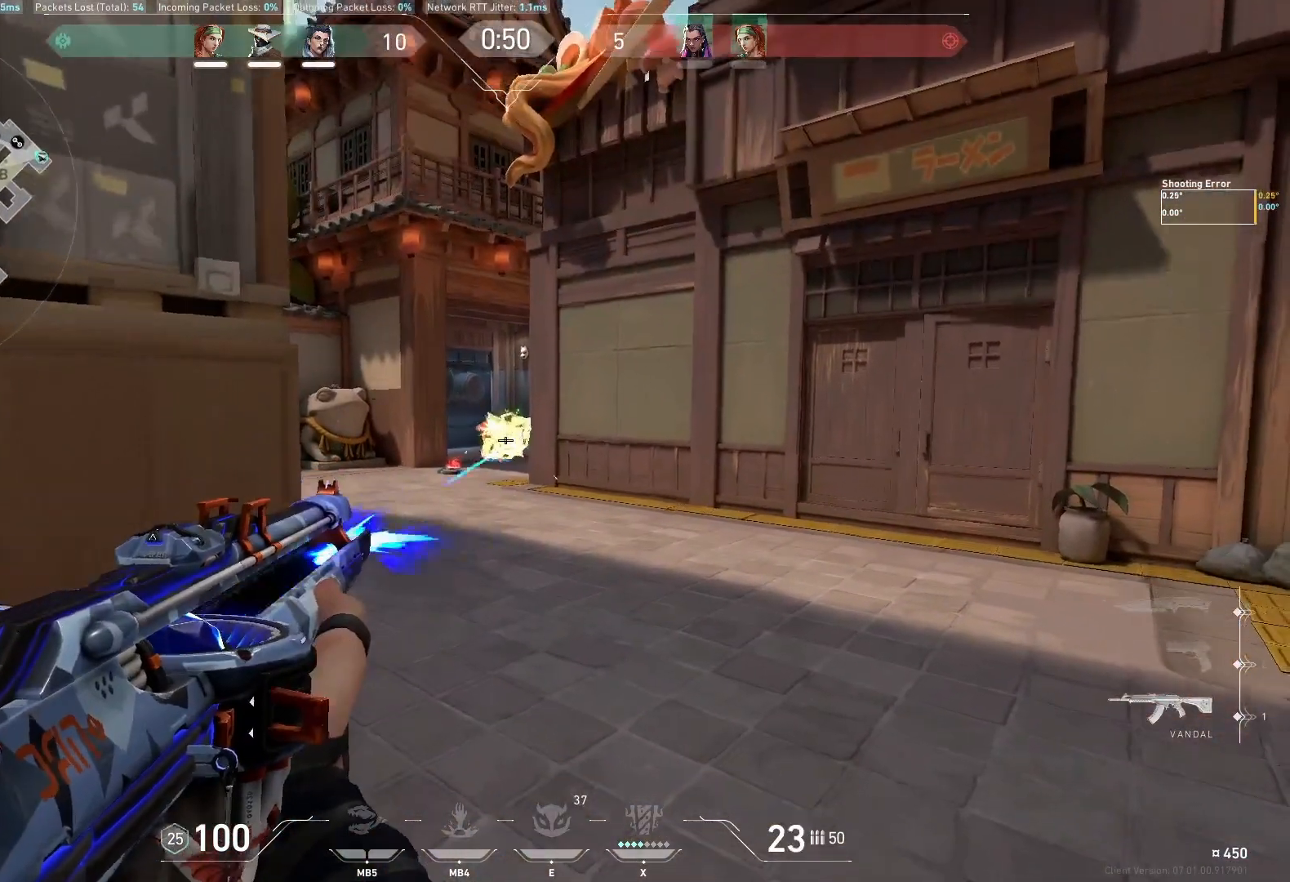
{"keys": [], "events": [[183, "a", "down"], [483, "a", "up"]]}
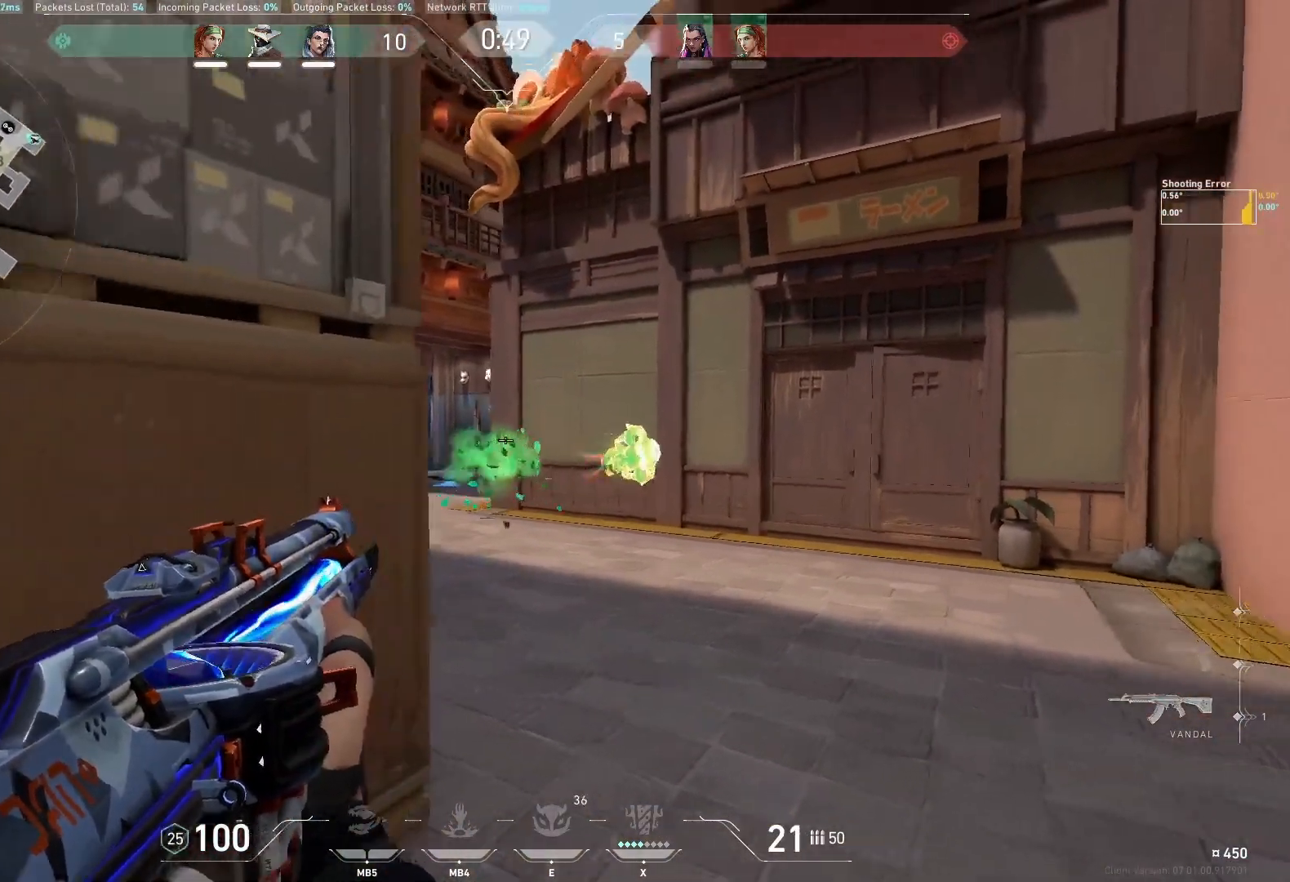
{"keys": ["a"], "events": [[317, "a", "down"]]}
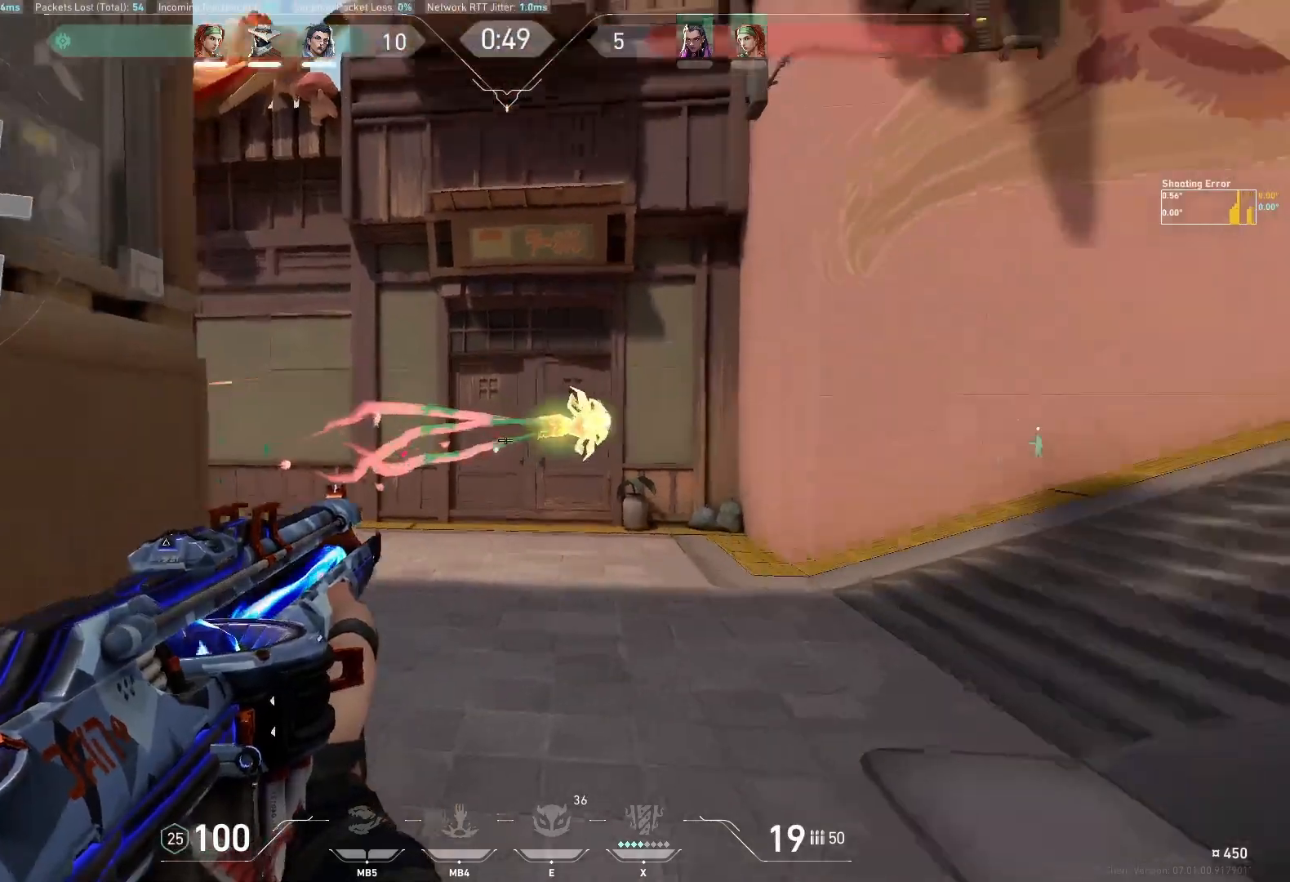
{"keys": ["d"], "events": [[83, "a", "up"], [433, "d", "down"]]}
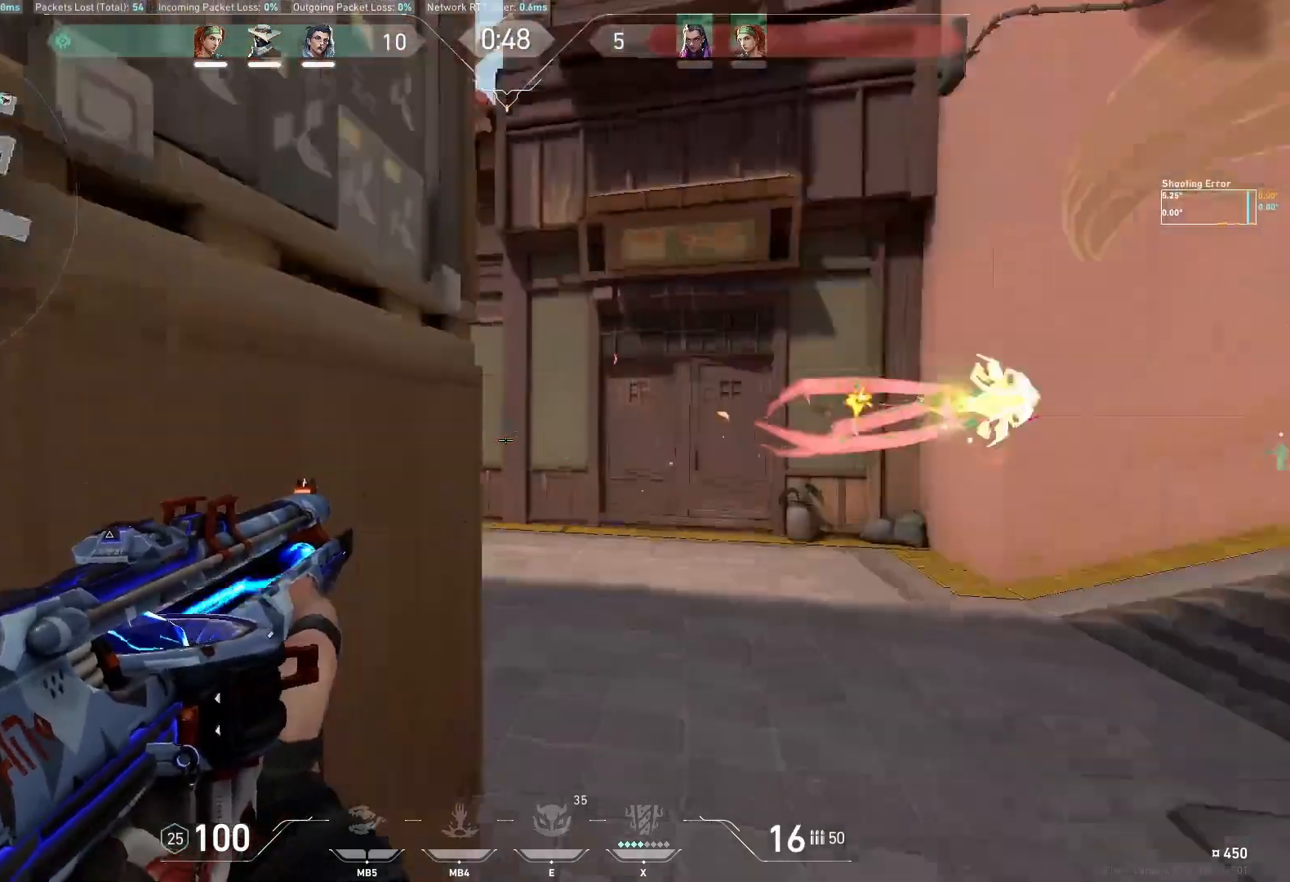
{"keys": [], "events": [[483, "d", "up"]]}
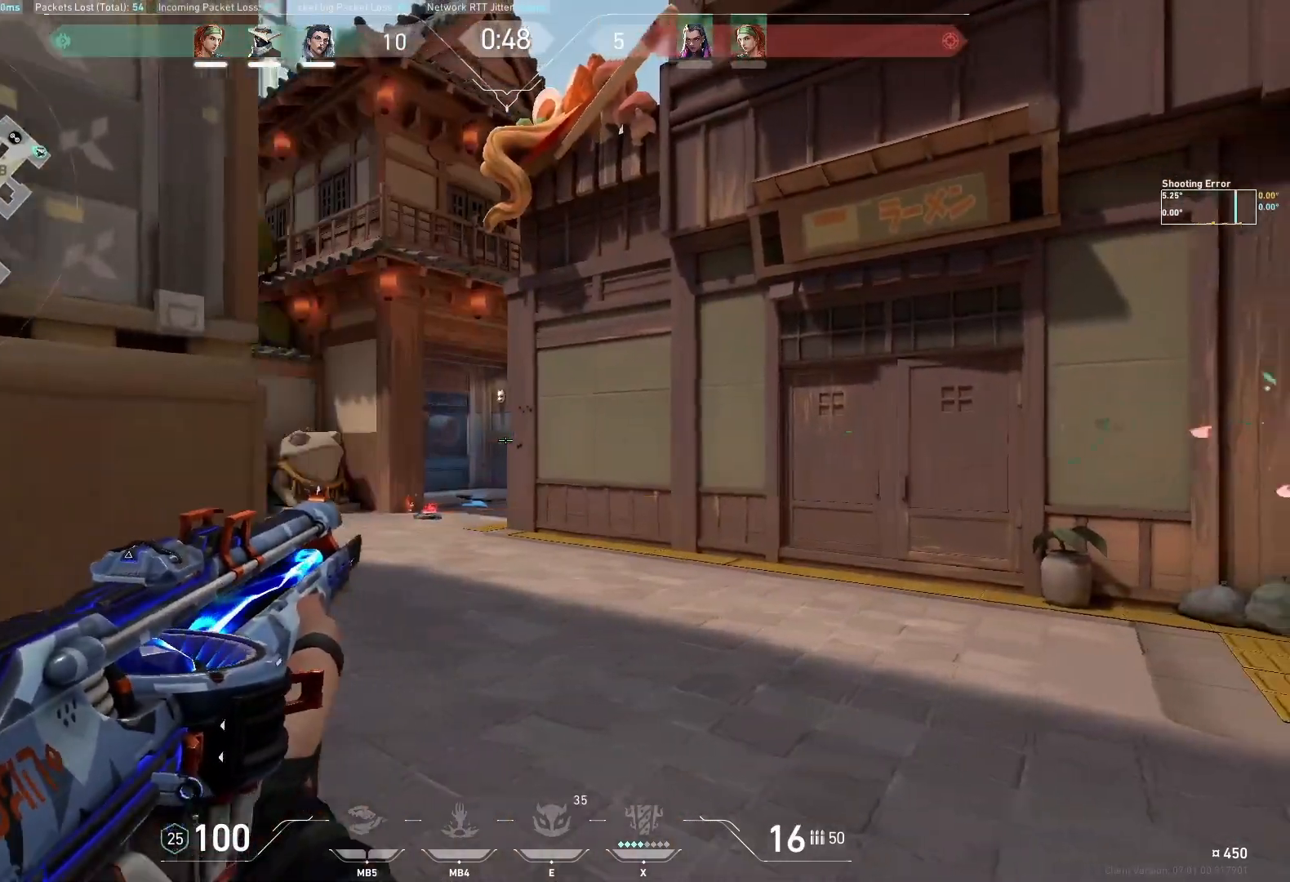
{"keys": [], "events": [[150, "a", "down"], [500, "a", "up"]]}
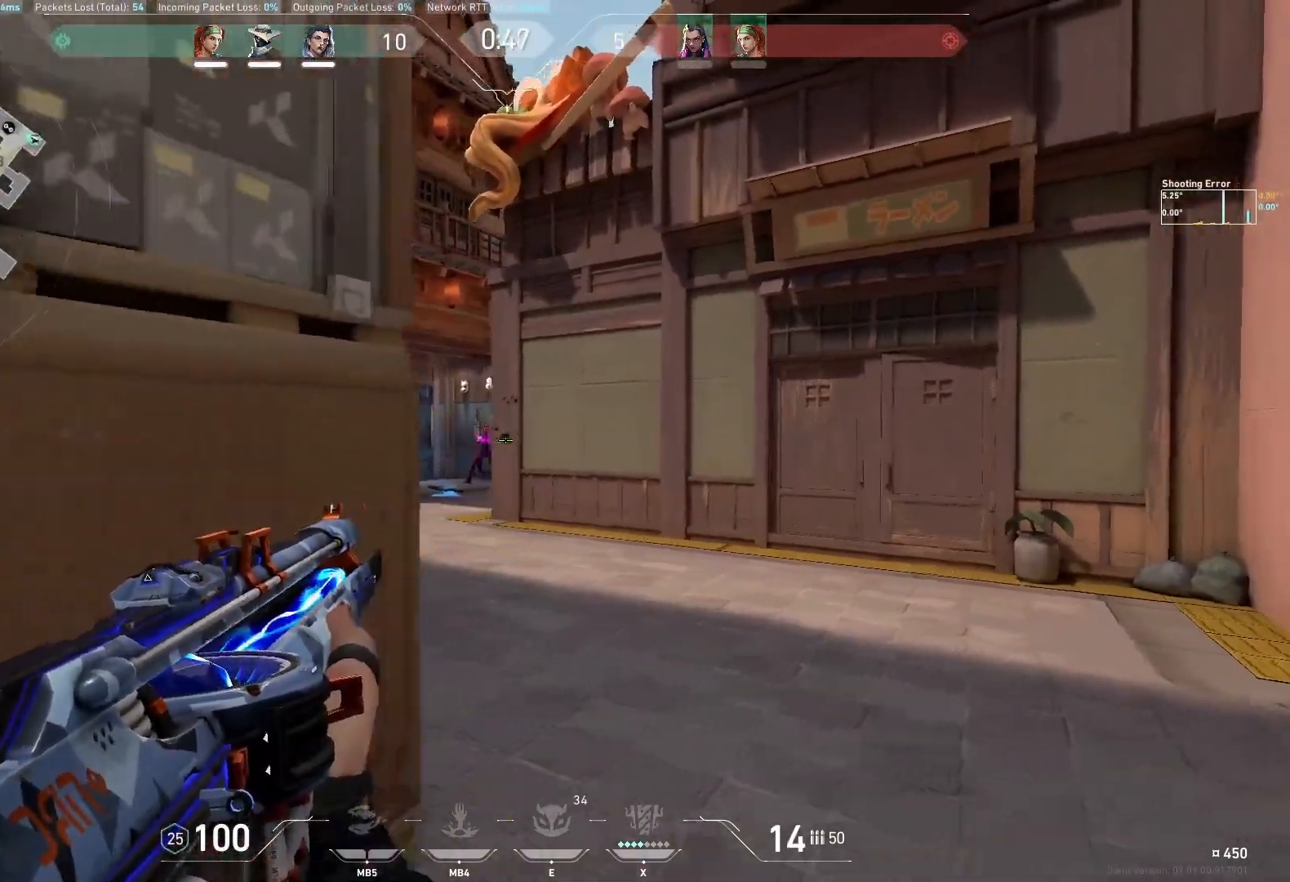
{"keys": ["a"], "events": [[267, "a", "down"]]}
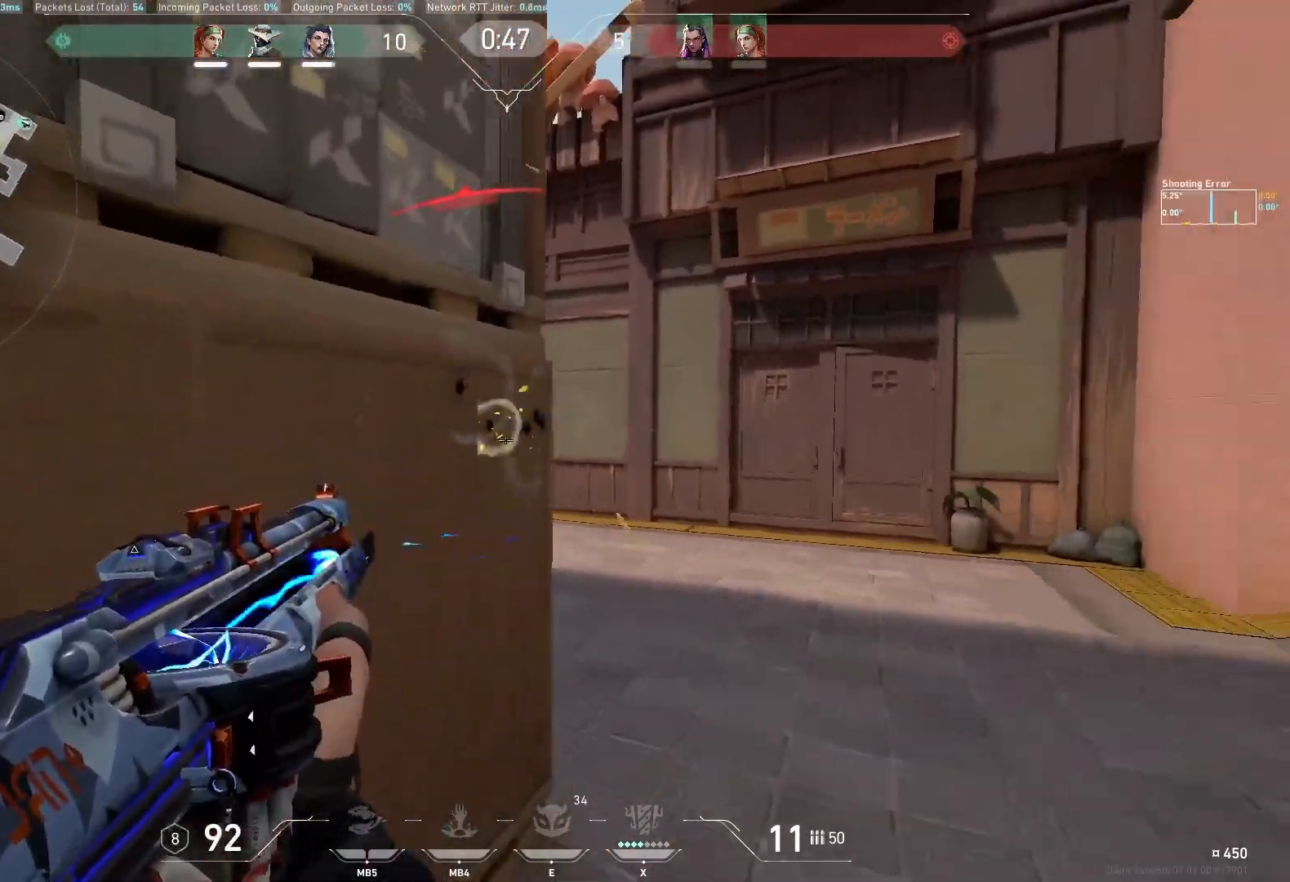
{"keys": [], "events": [[83, "s", "down"], [167, "a", "up"], [217, "s", "up"]]}
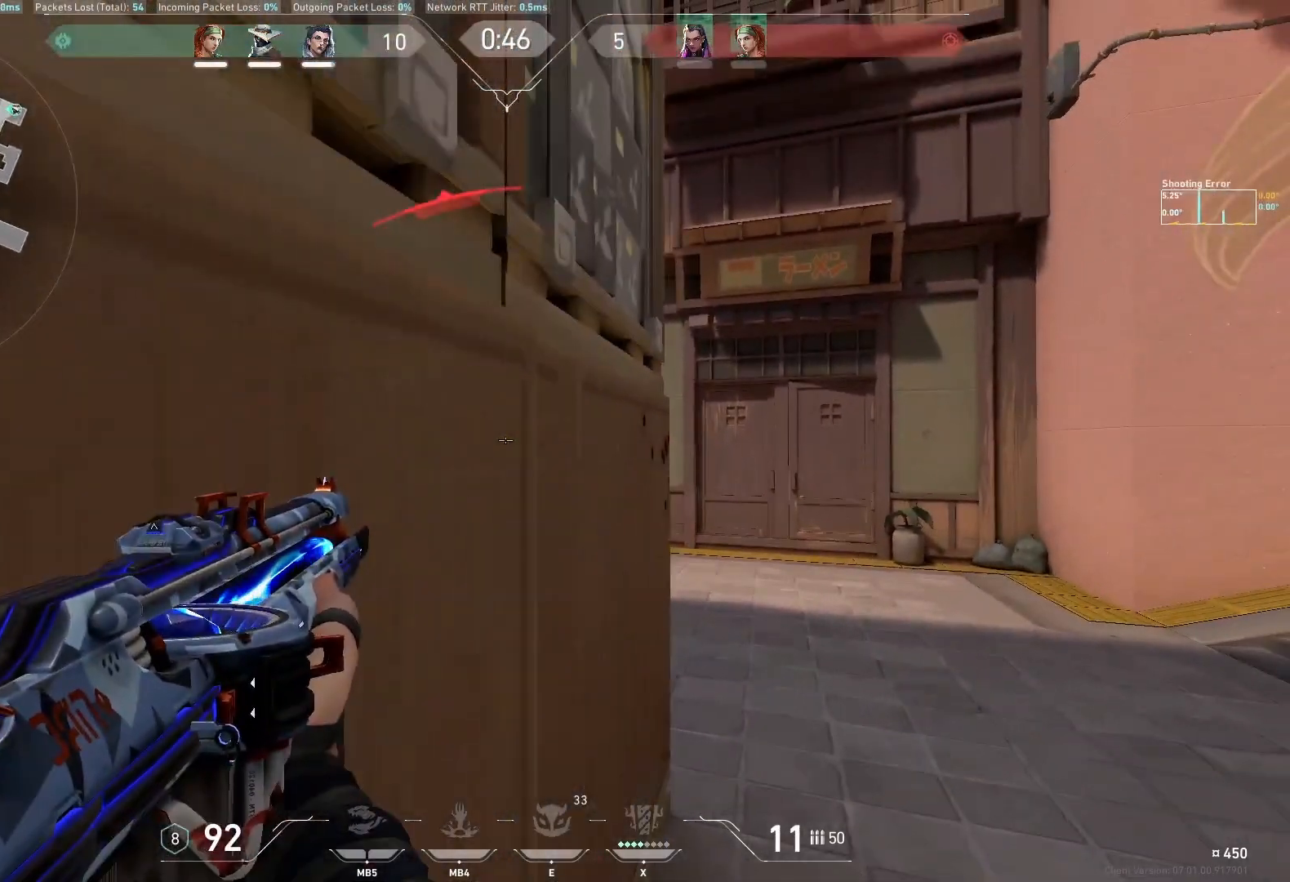
{"keys": [], "events": []}
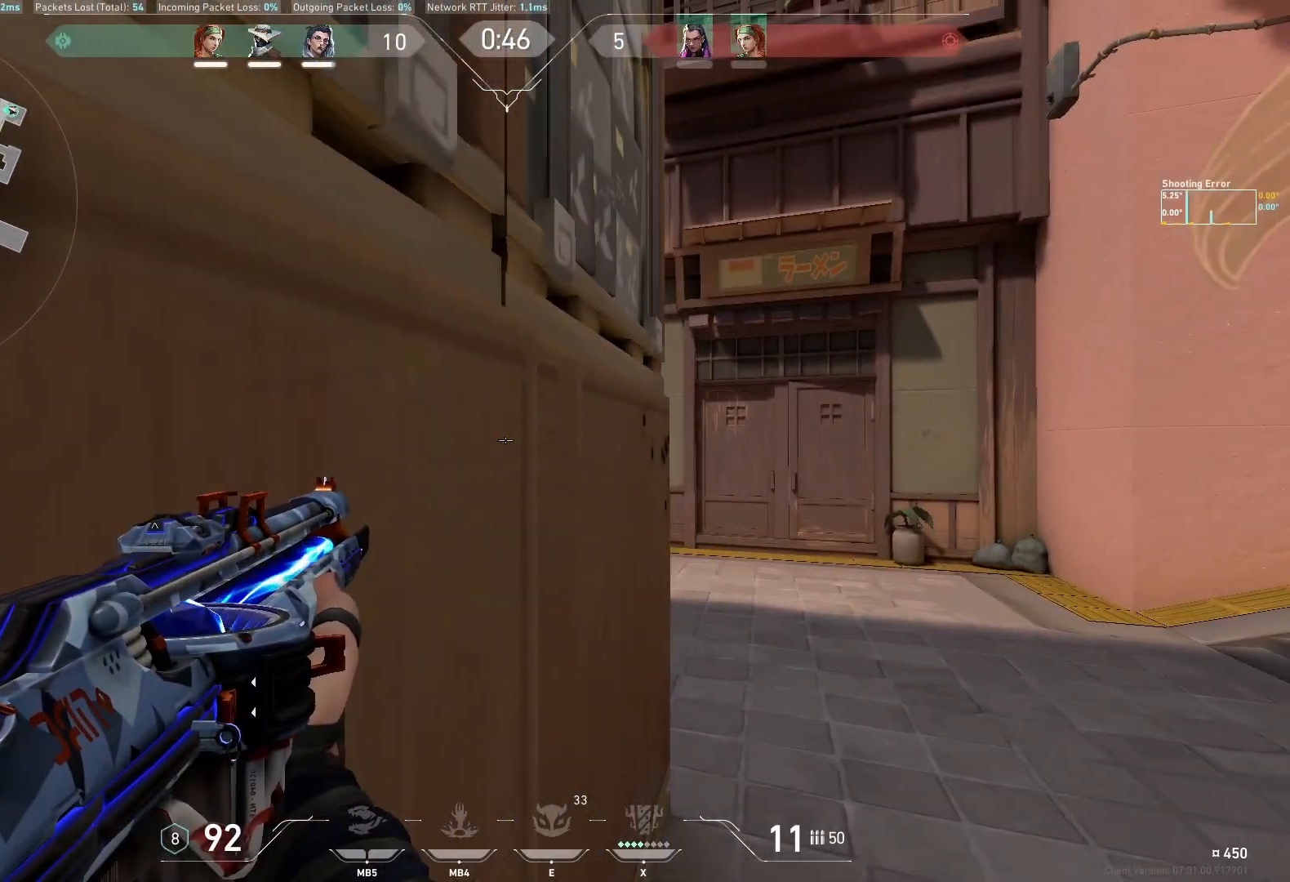
{"keys": [], "events": [[117, "d", "down"], [500, "d", "up"]]}
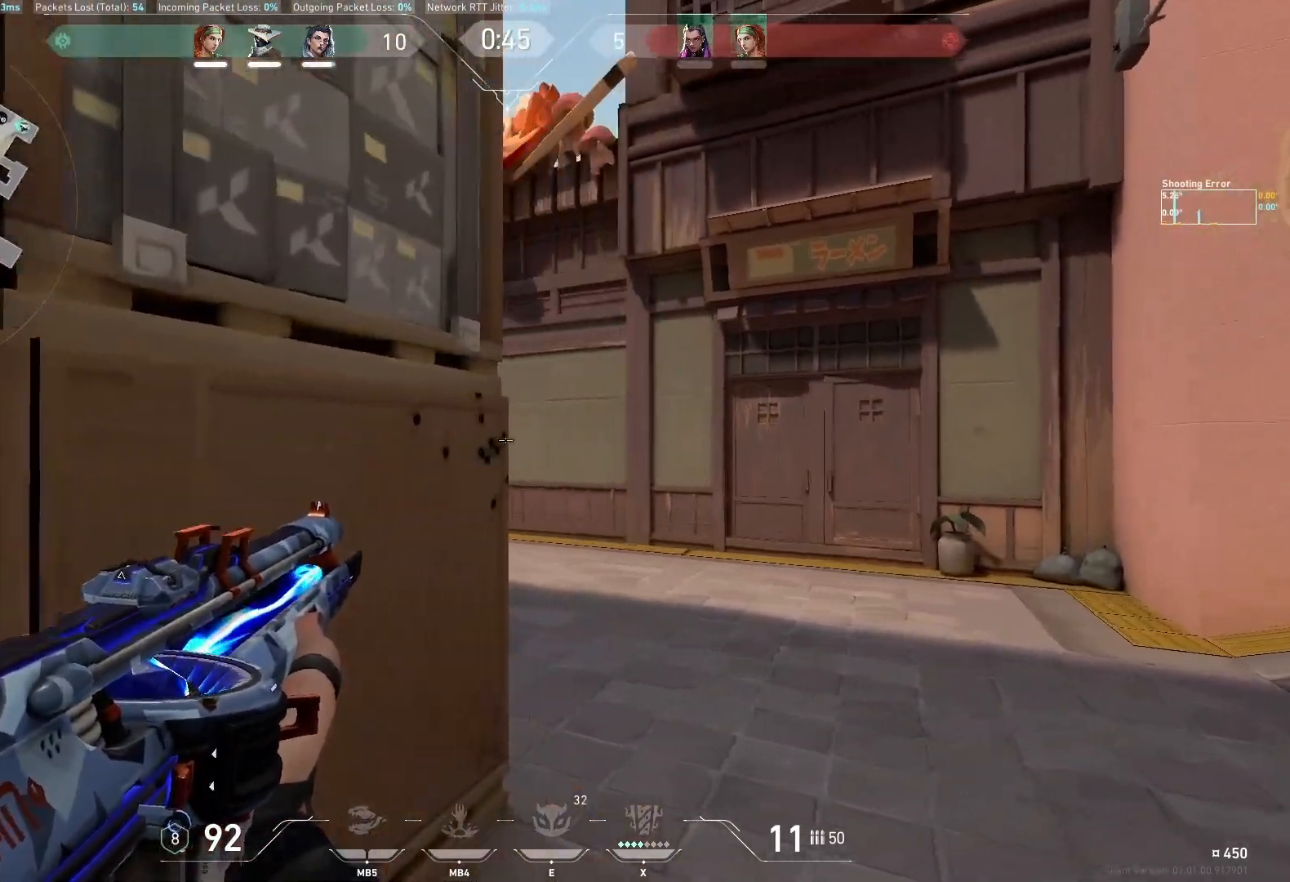
{"keys": [], "events": [[100, "a", "down"], [500, "a", "up"]]}
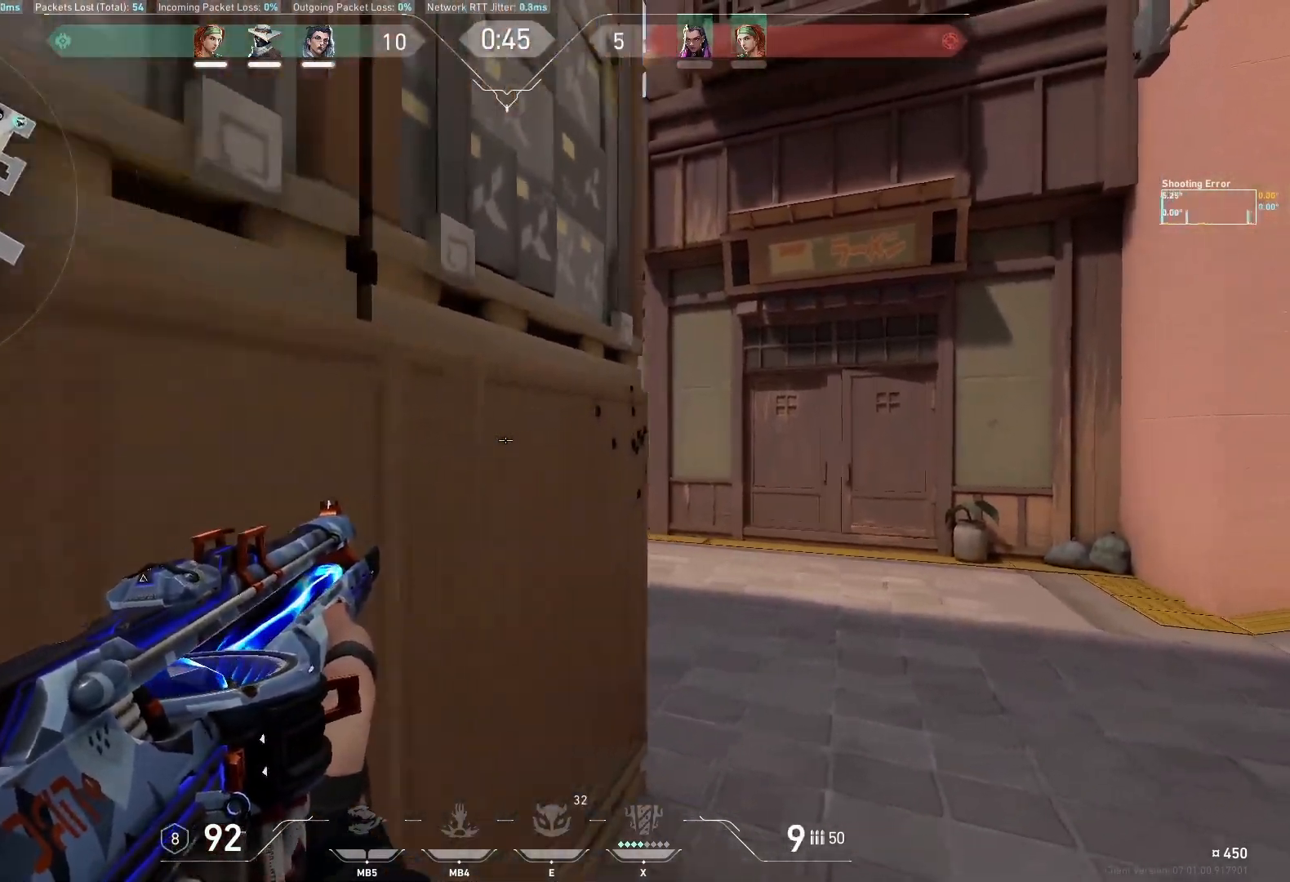
{"keys": ["ctrl"], "events": [[483, "ctrl", "down"]]}
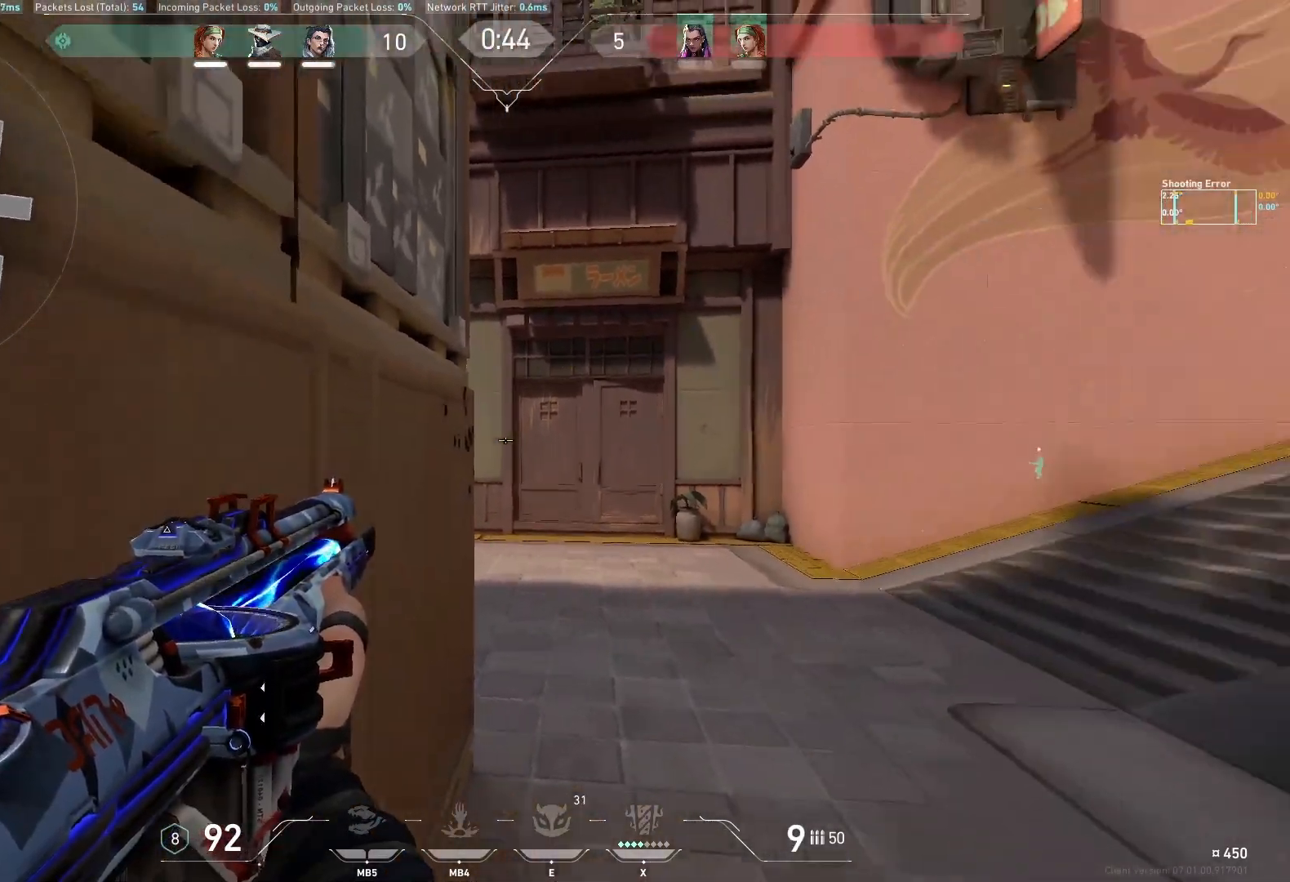
{"keys": [], "events": [[50, "ctrl", "up"], [250, "ctrl", "down"], [333, "ctrl", "up"]]}